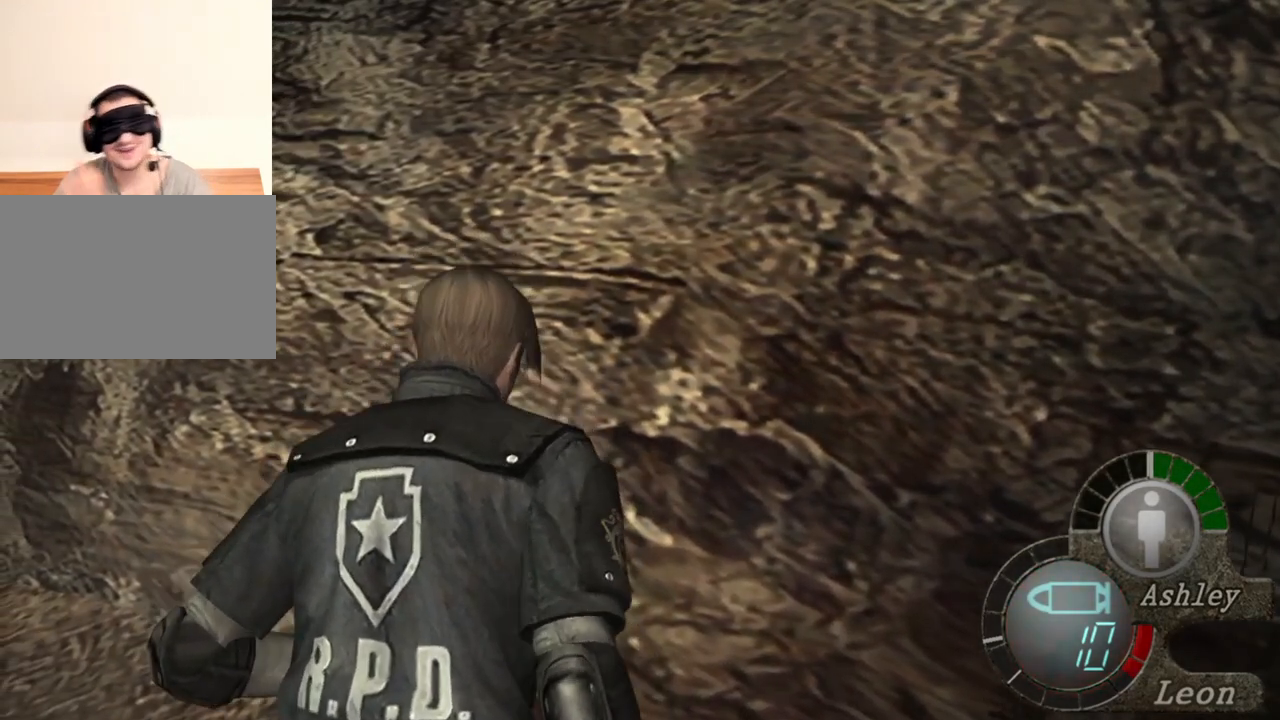
Gameplay with keyboard and mouse; each line is a JSON object with the keys and mouse buttons held at the frame after it. "events" lists presses ("down") and releases ("up") of "1", "2", "3", "4", "5", "a", "alt", "b", "c", "ctrl", "d", "e", "f", "g", "q", "r", "s", "shift", "space", "t", "tab", "tilde", "v", "w", "x", "z", "mouse_left", "mouse_wheel", "mouse_right", "mouse_mb4" and "mouse_mb5" between this image and that frame as [ms after this image, input, new state], when the widget could be followed in between. "mouse_left", "mouse_wheel", "mouse_right", "mouse_mb4", "mouse_mb5" = the "left", "wheel", "right", "mb4", "mb5" buttons of the "mouse" list. No other keys are recorded. "wheel" means that the mouse wheel is clicked or scrolled. Mouse movement is not recorded.
{"keys": ["shift", "w"], "mouse": [], "events": []}
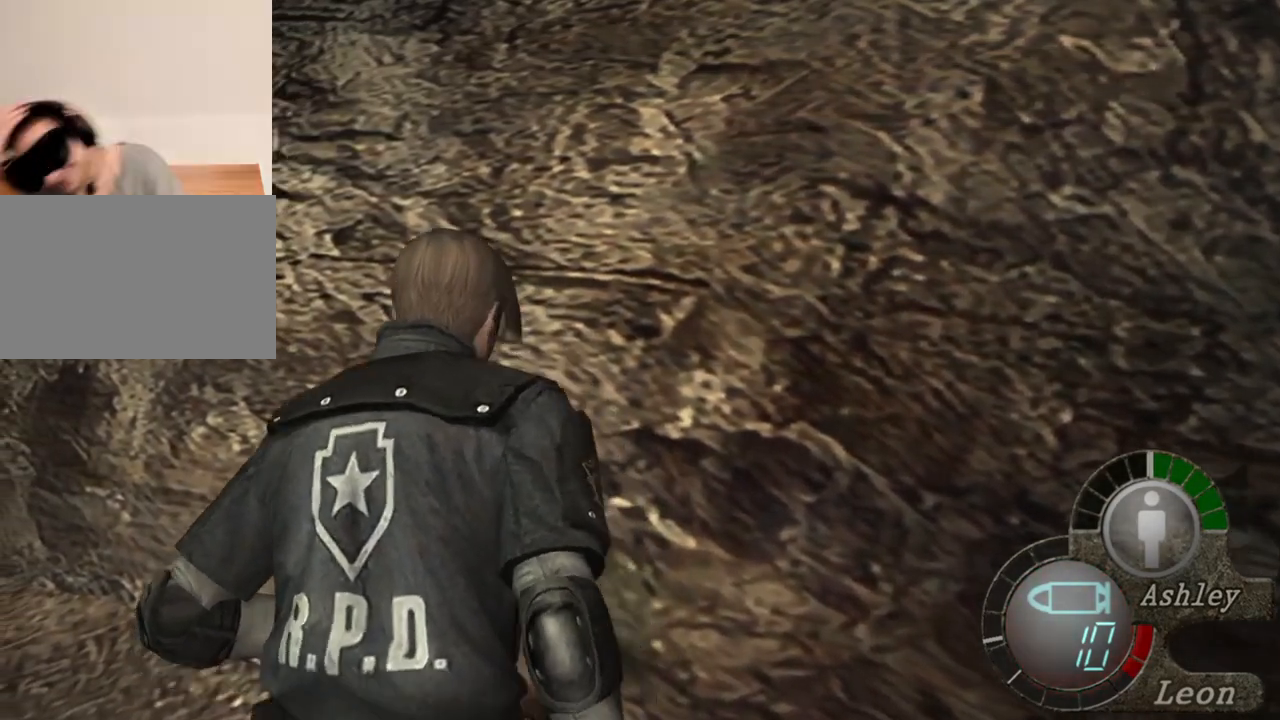
{"keys": ["shift", "w"], "mouse": [], "events": []}
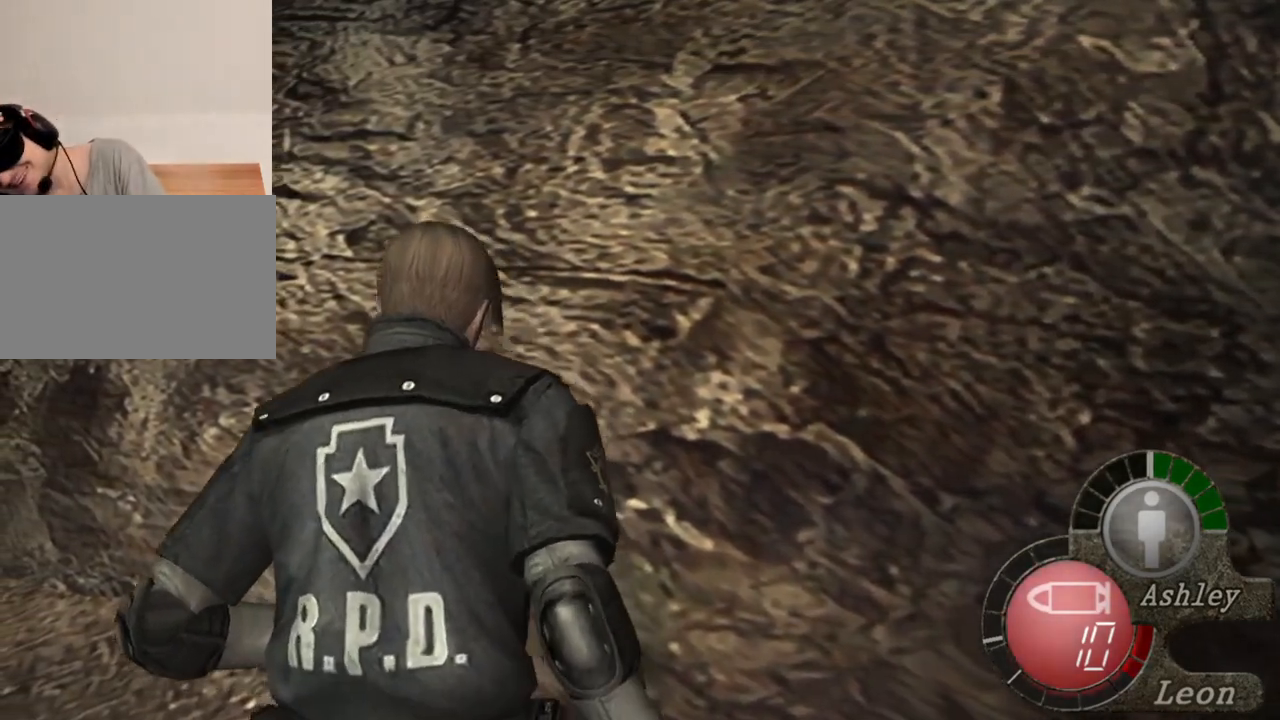
{"keys": ["shift", "w"], "mouse": [], "events": []}
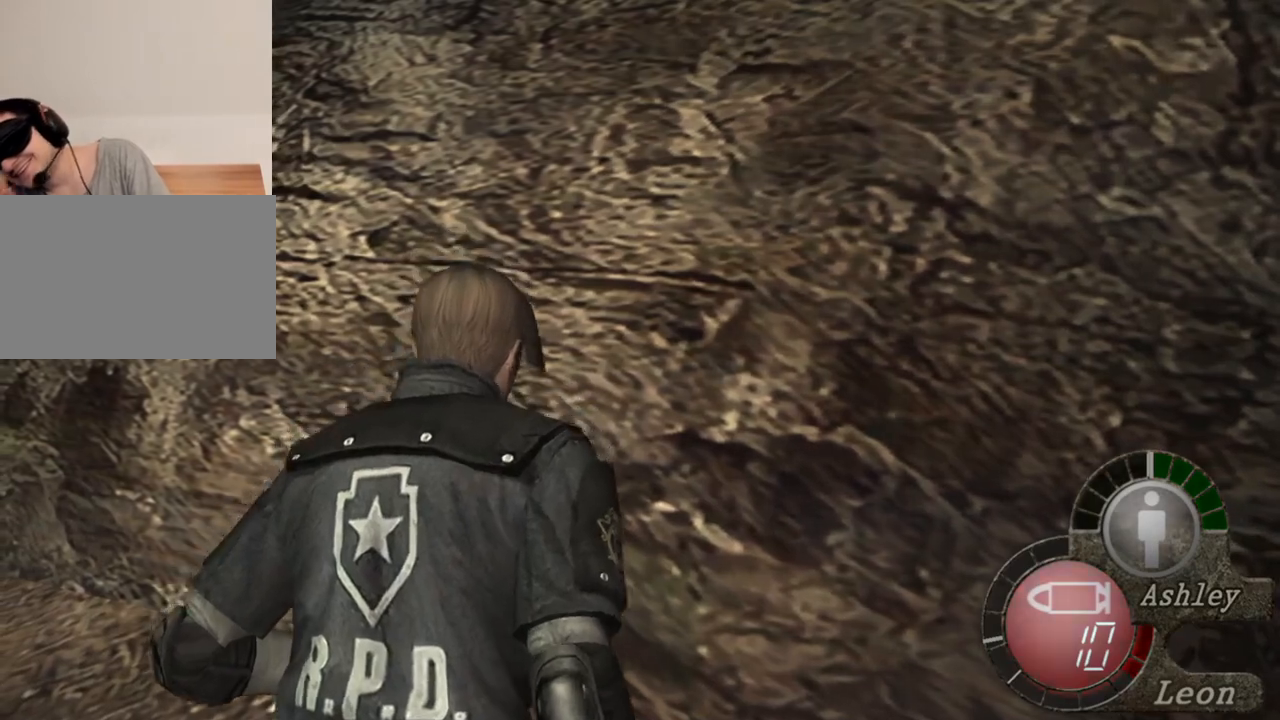
{"keys": ["shift", "w"], "mouse": [], "events": []}
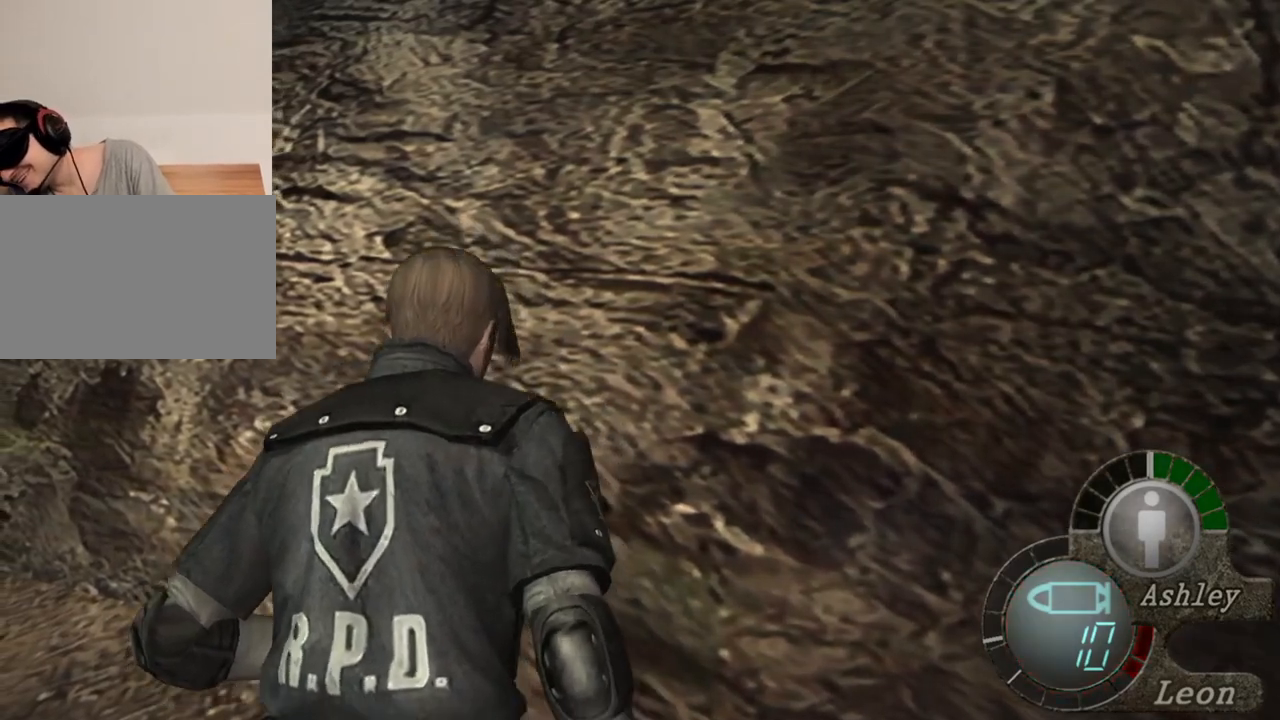
{"keys": ["shift", "w"], "mouse": [], "events": []}
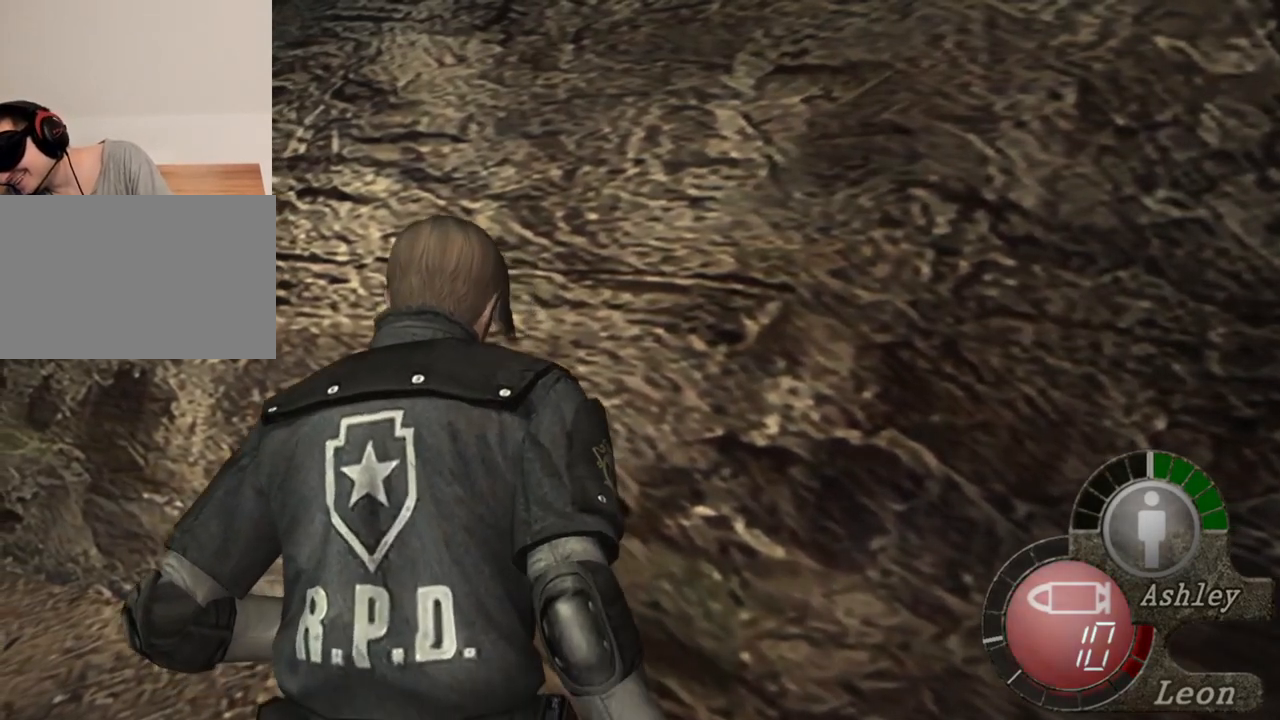
{"keys": ["shift", "w"], "mouse": [], "events": []}
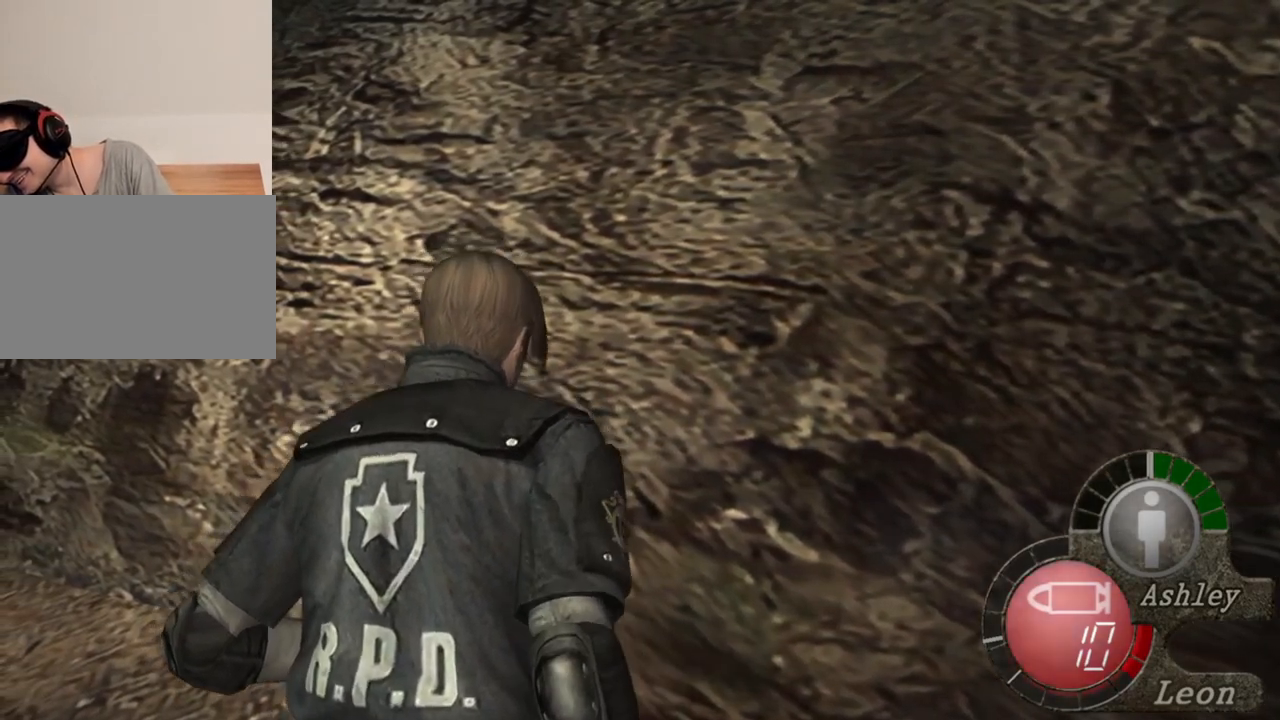
{"keys": ["shift", "w"], "mouse": [], "events": []}
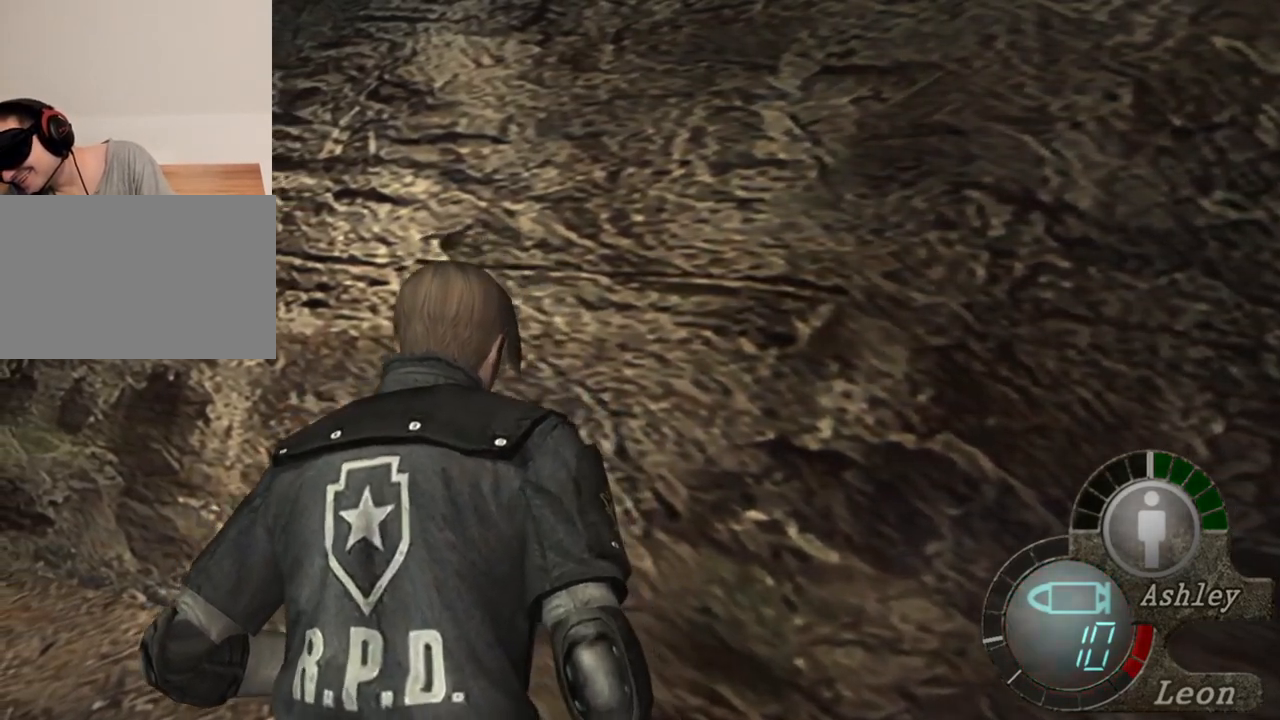
{"keys": ["shift", "w"], "mouse": [], "events": []}
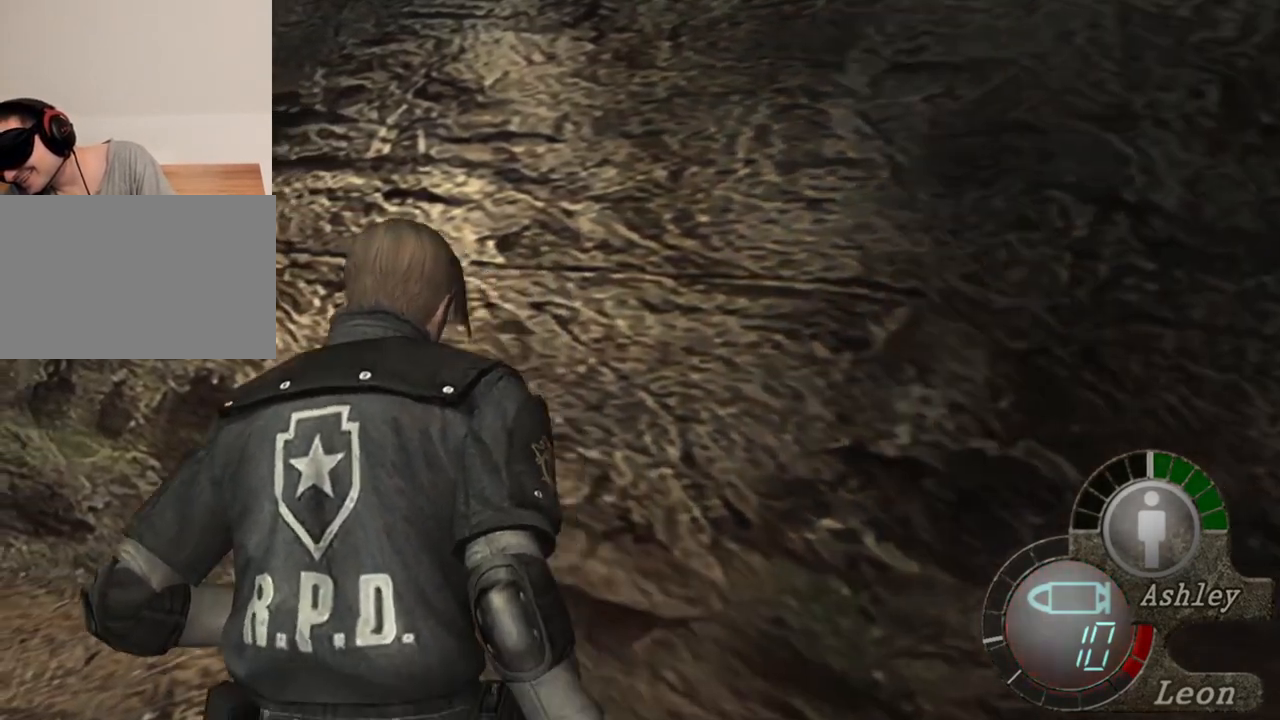
{"keys": ["shift", "w"], "mouse": [], "events": []}
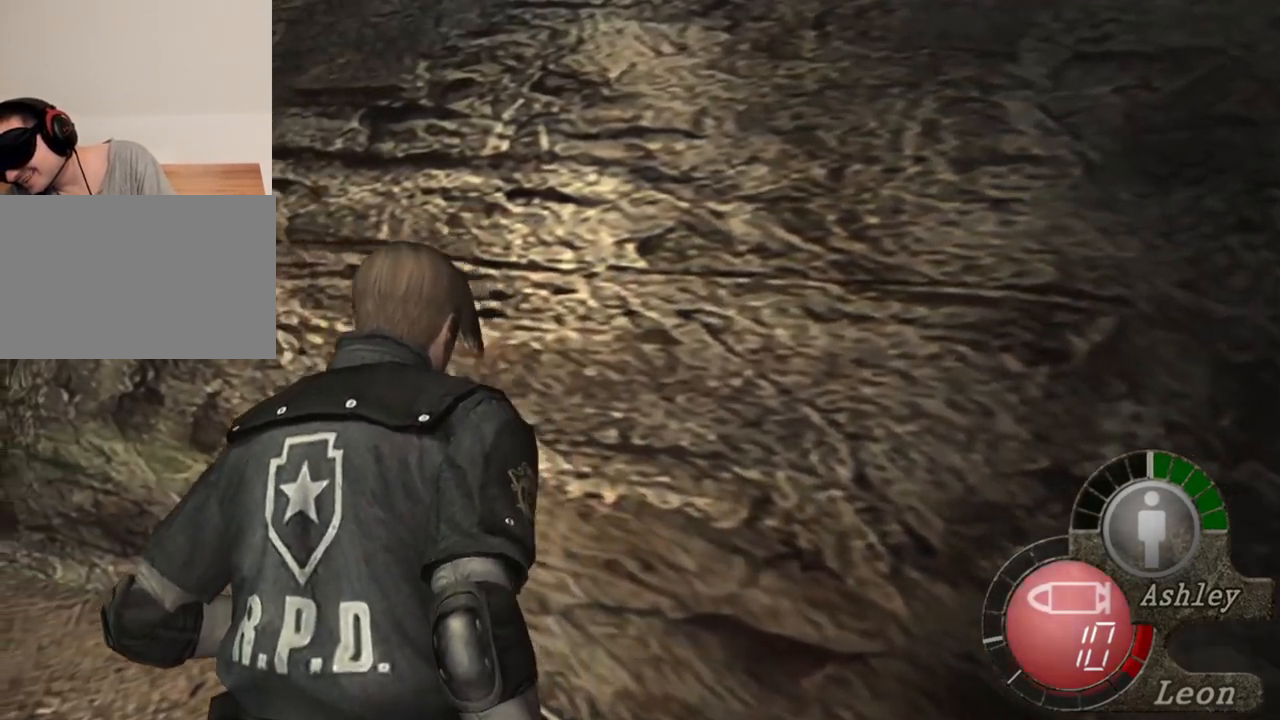
{"keys": ["shift", "w"], "mouse": [], "events": []}
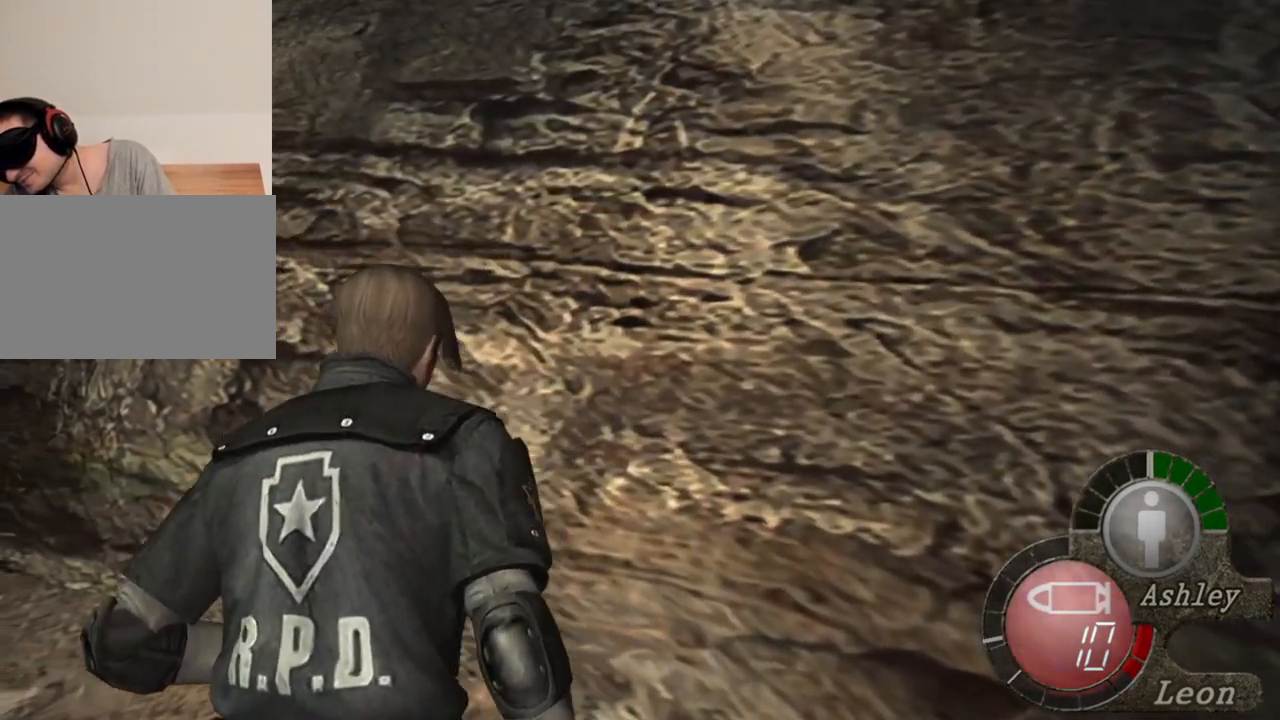
{"keys": ["shift", "w"], "mouse": [], "events": []}
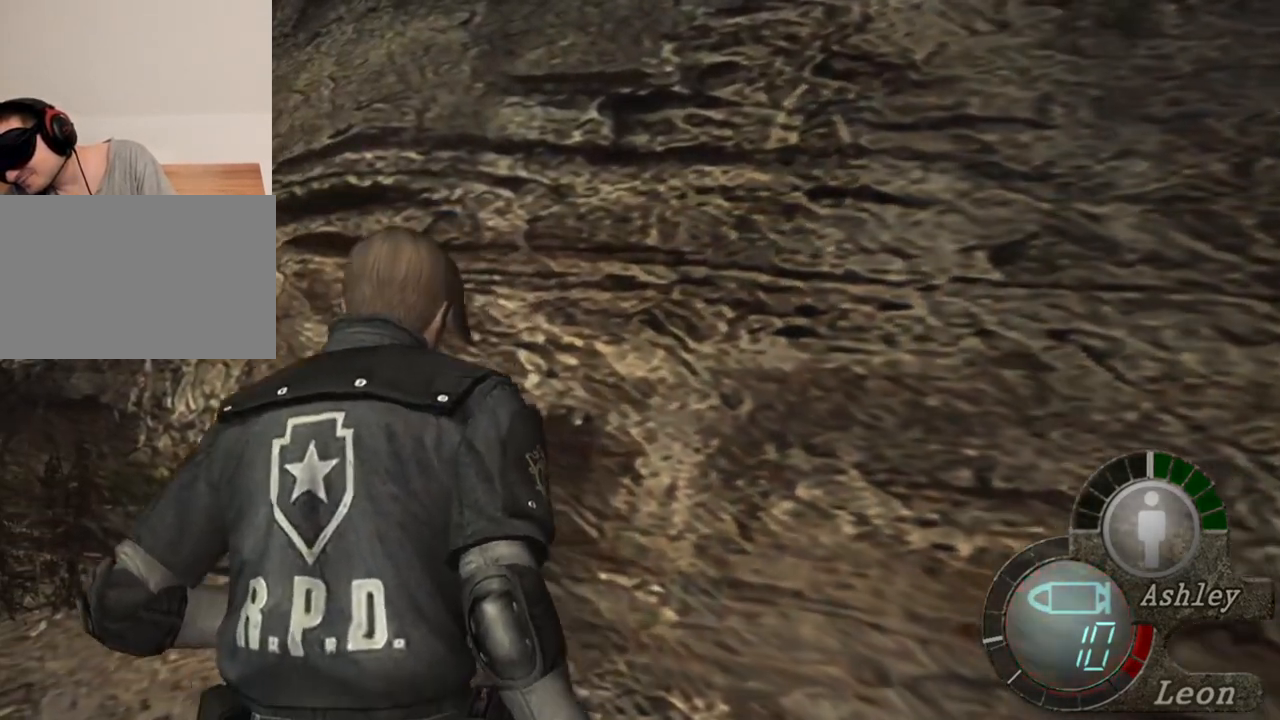
{"keys": ["shift", "w"], "mouse": [], "events": []}
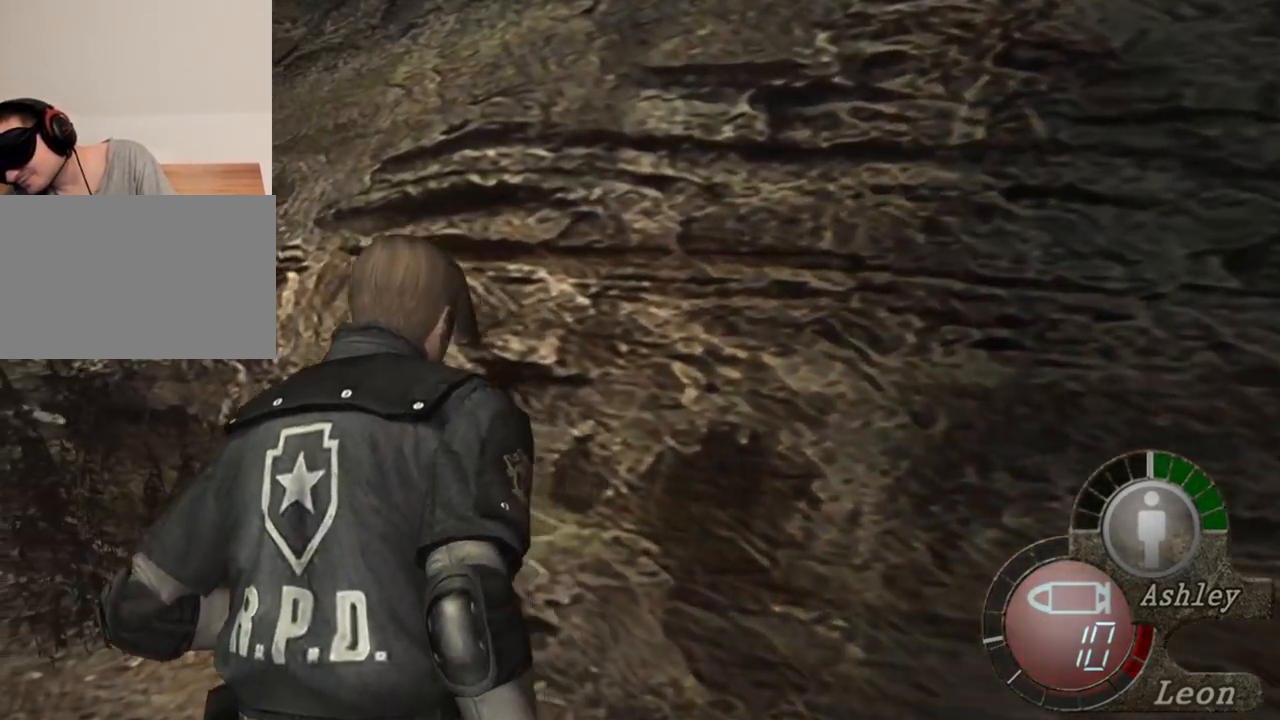
{"keys": ["shift", "w"], "mouse": [], "events": []}
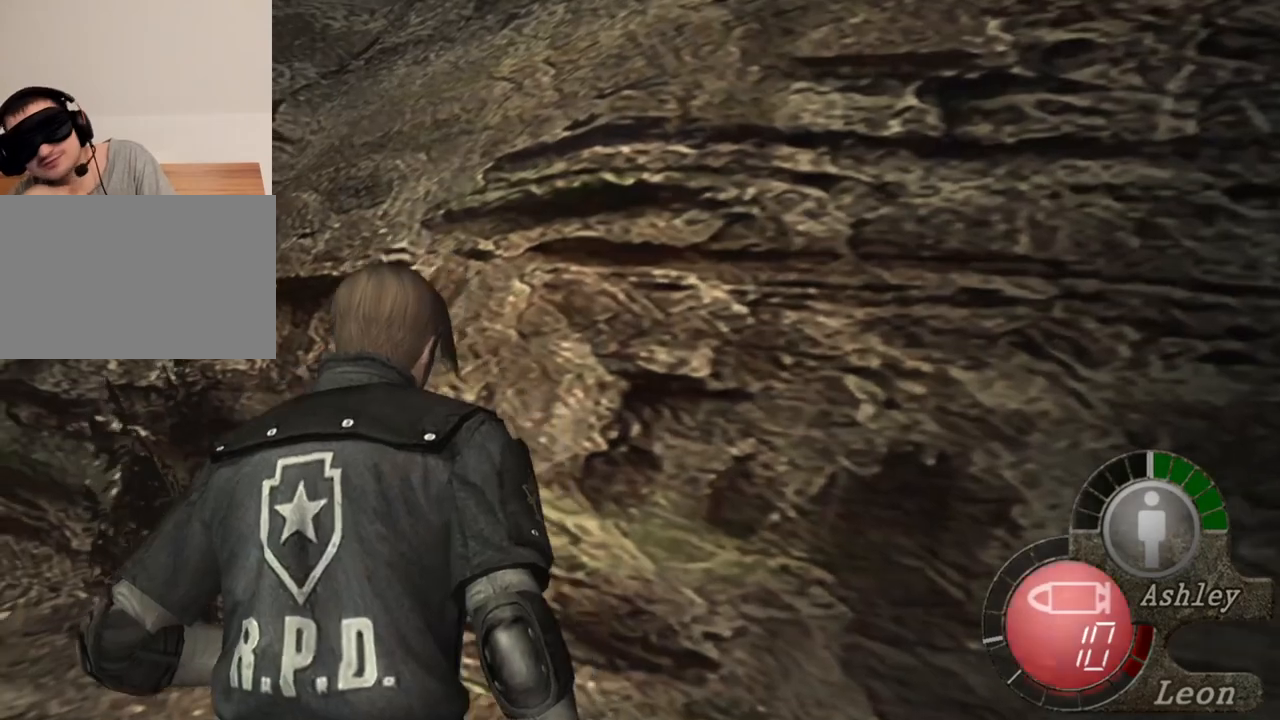
{"keys": ["shift", "w"], "mouse": [], "events": []}
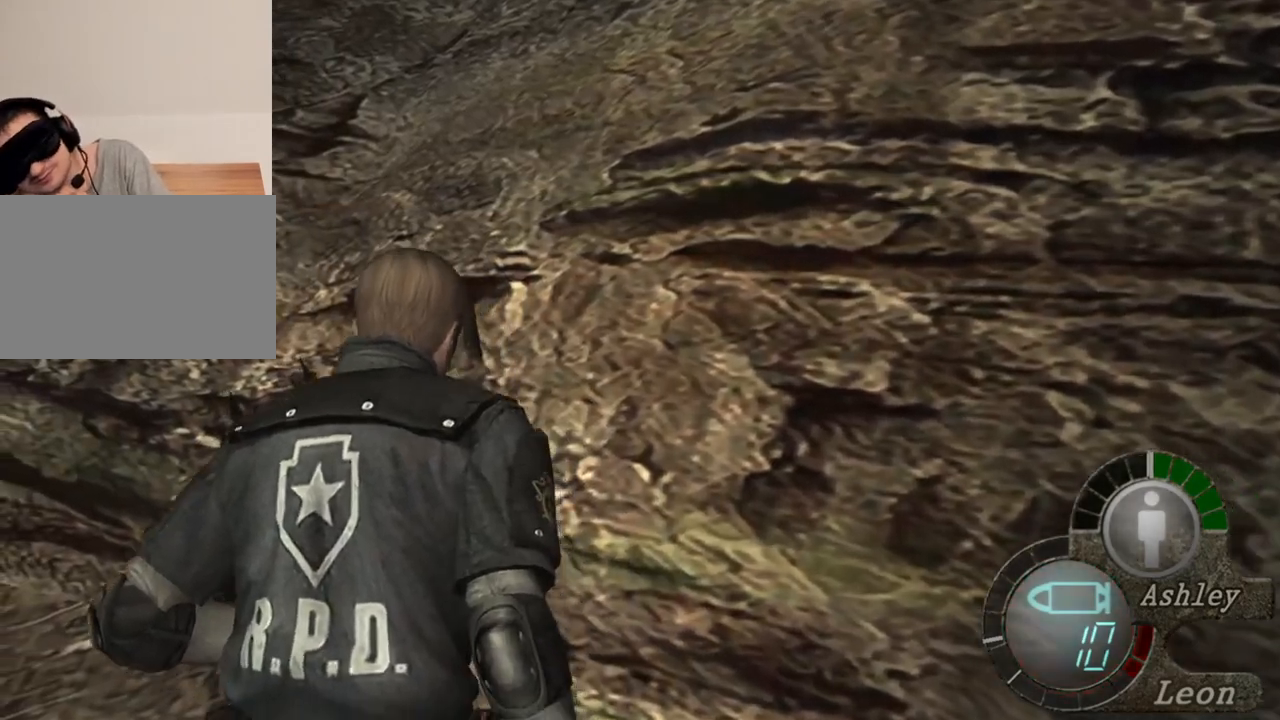
{"keys": ["shift", "w"], "mouse": [], "events": []}
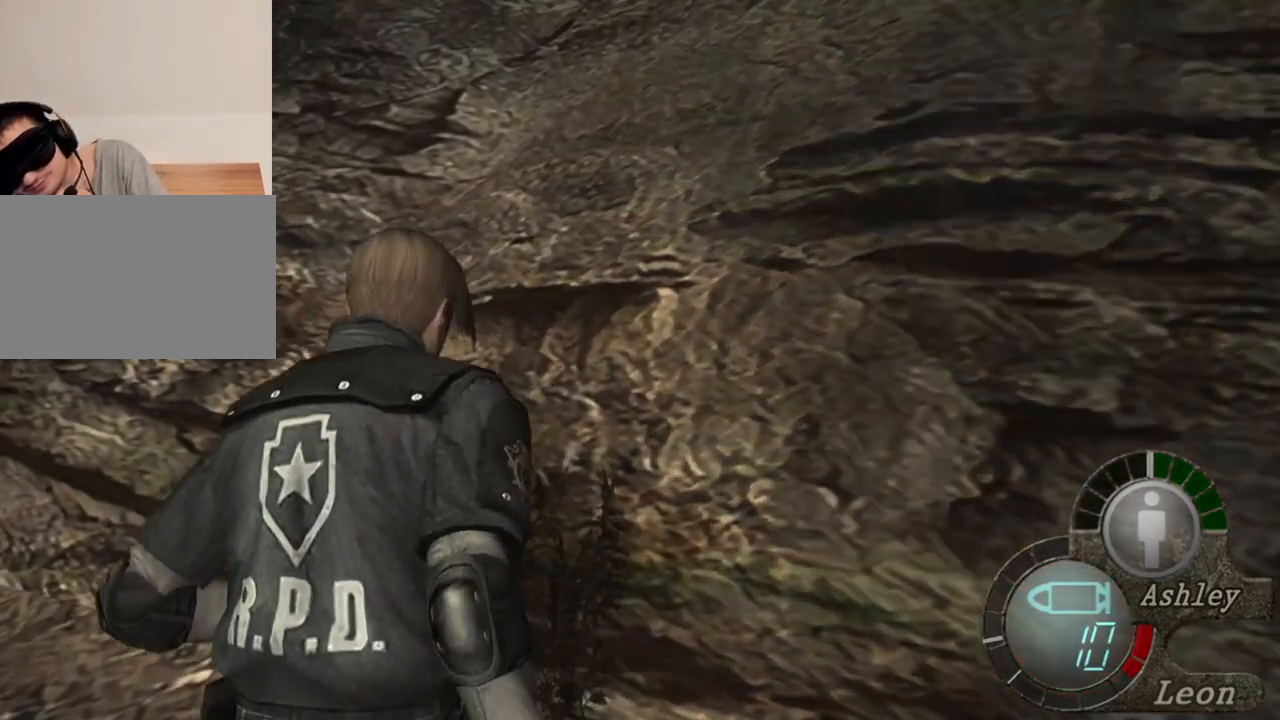
{"keys": ["shift", "w"], "mouse": [], "events": []}
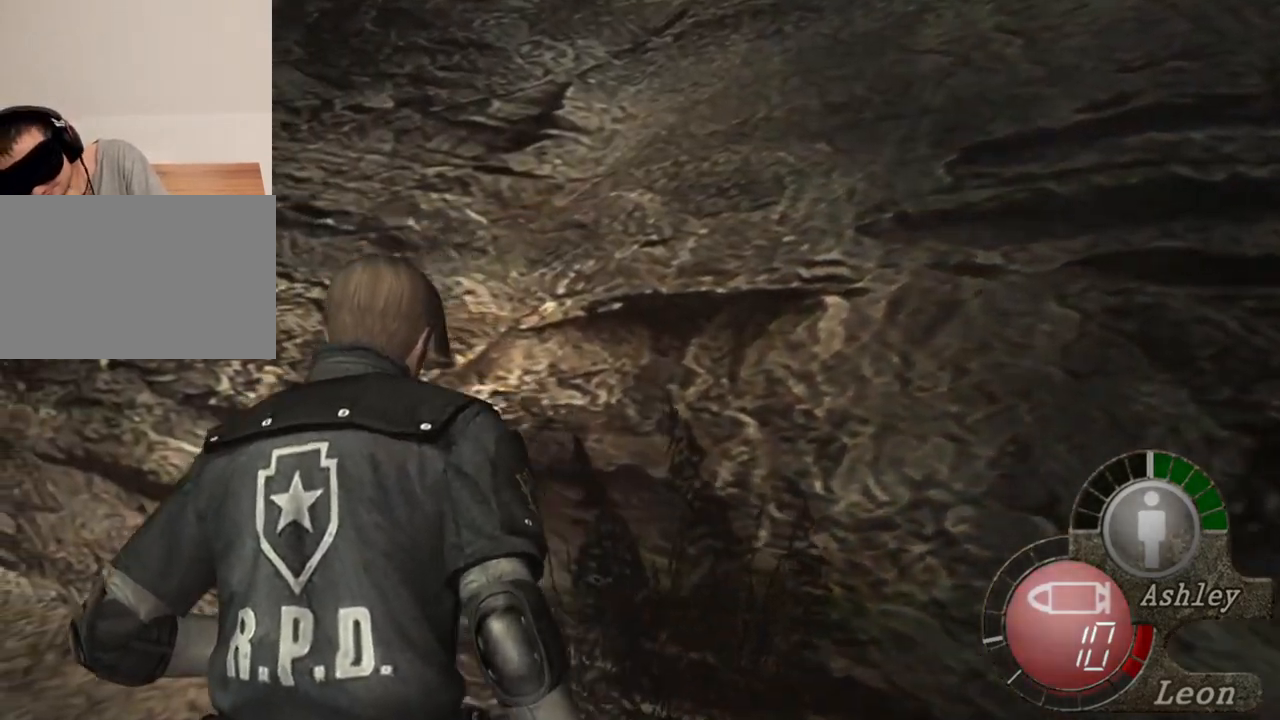
{"keys": ["shift", "w"], "mouse": [], "events": []}
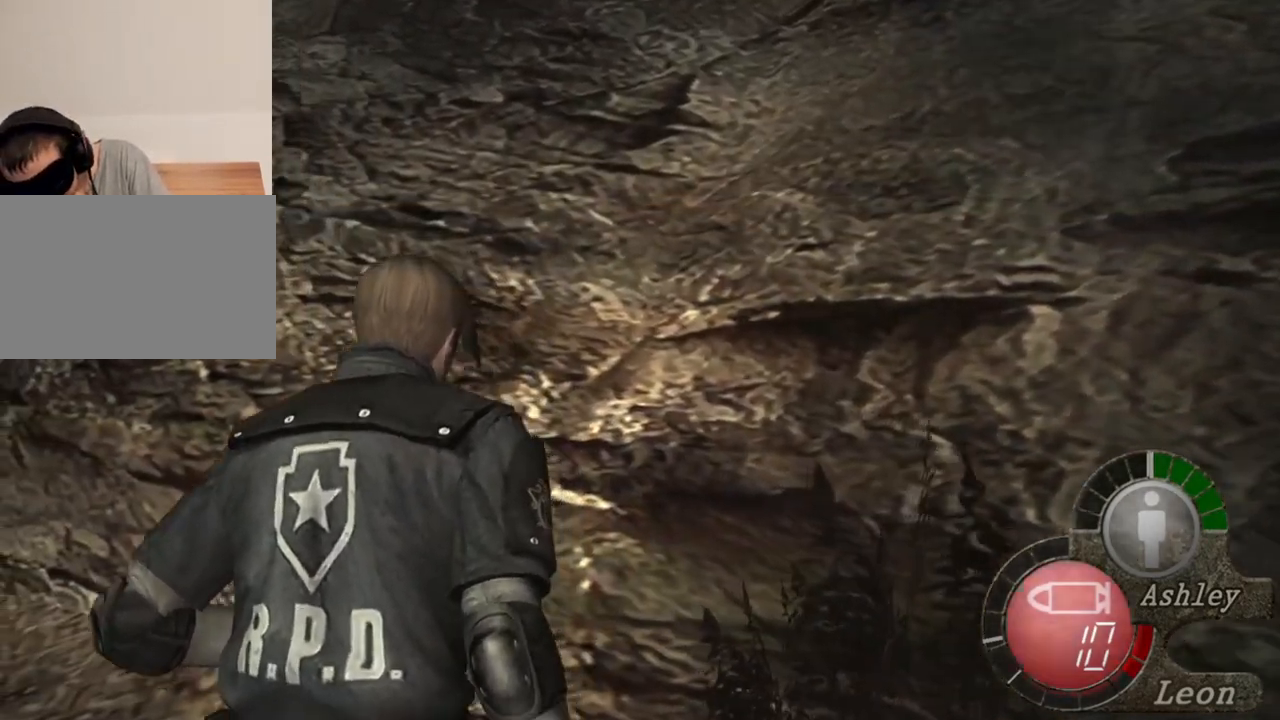
{"keys": ["shift", "w"], "mouse": [], "events": []}
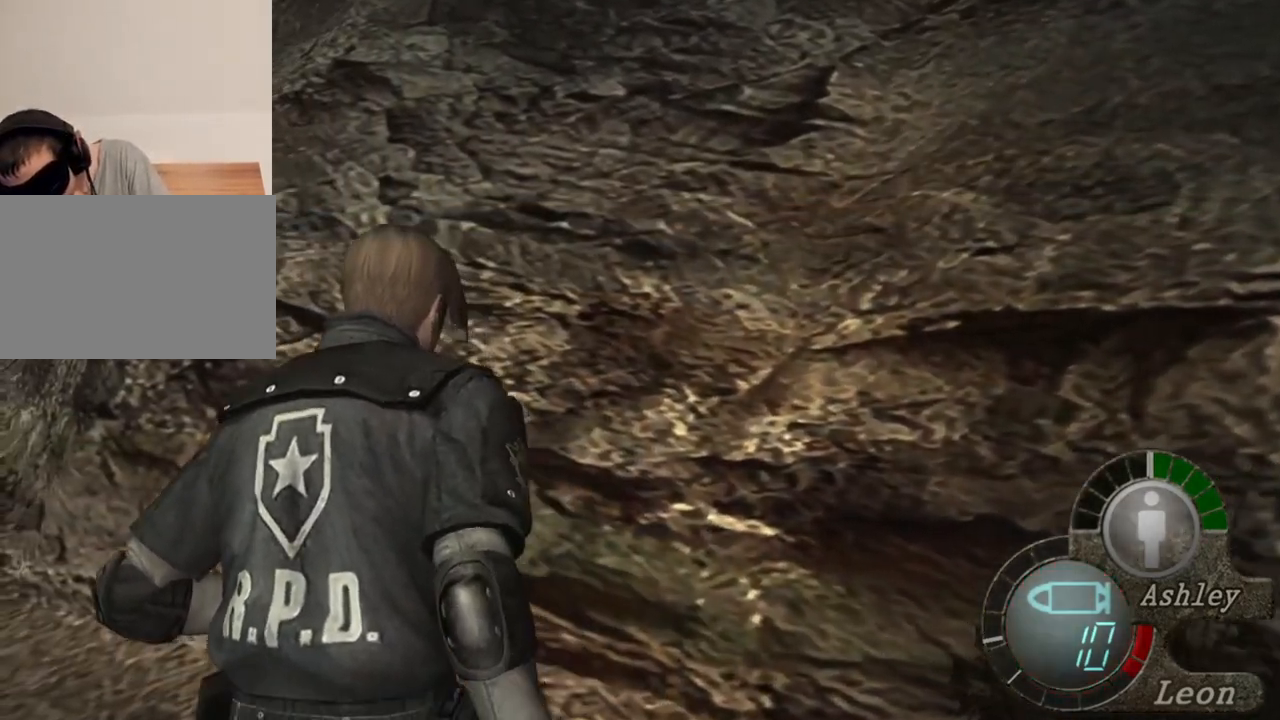
{"keys": ["shift", "w"], "mouse": [], "events": []}
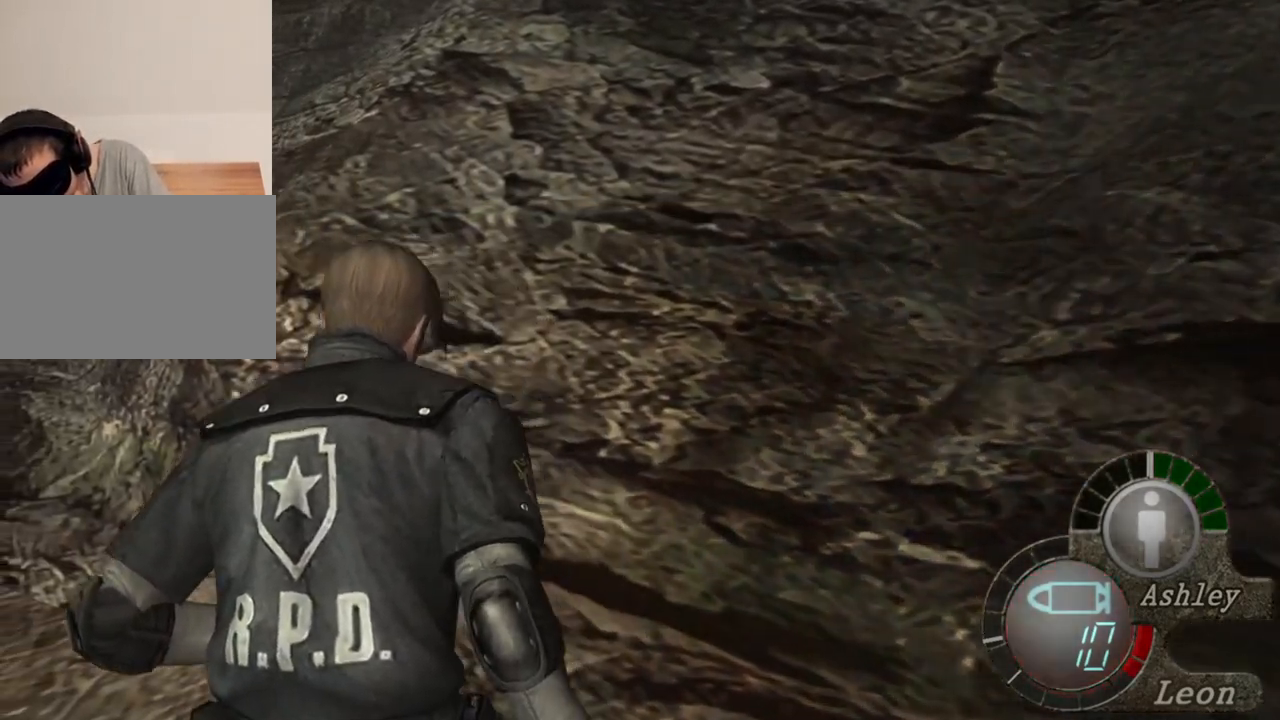
{"keys": ["shift", "w"], "mouse": [], "events": []}
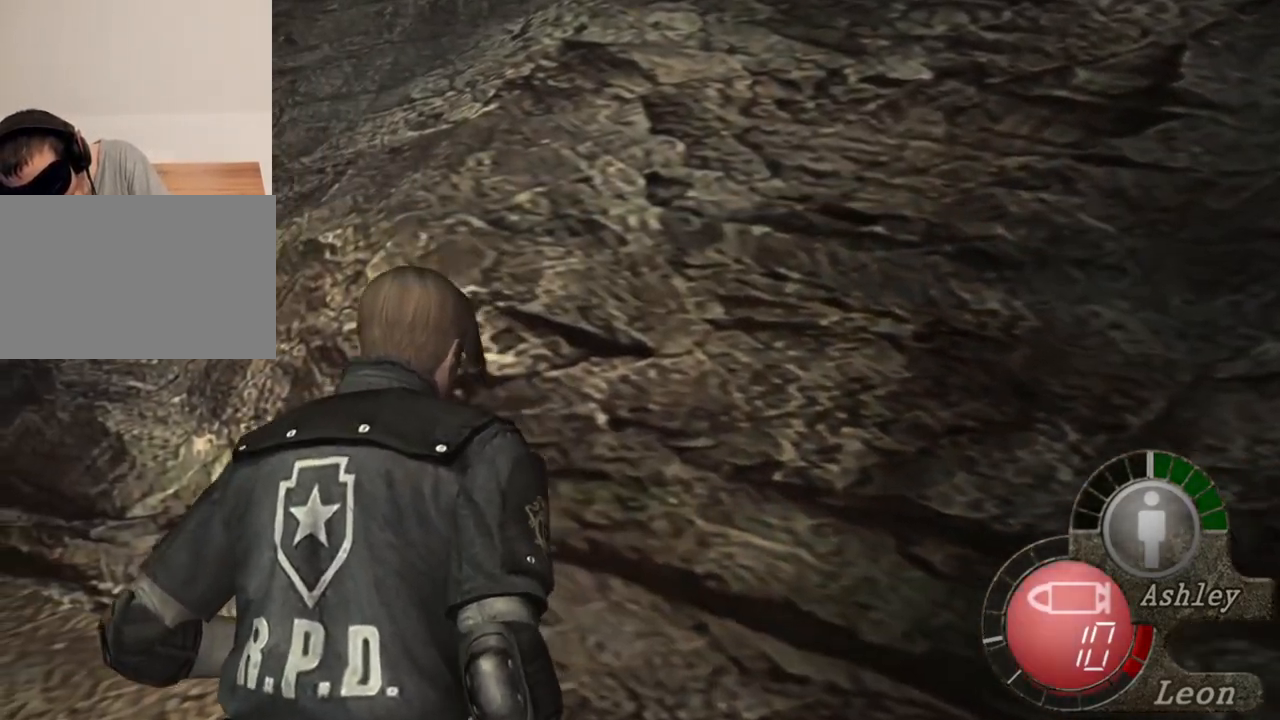
{"keys": ["shift", "w"], "mouse": [], "events": []}
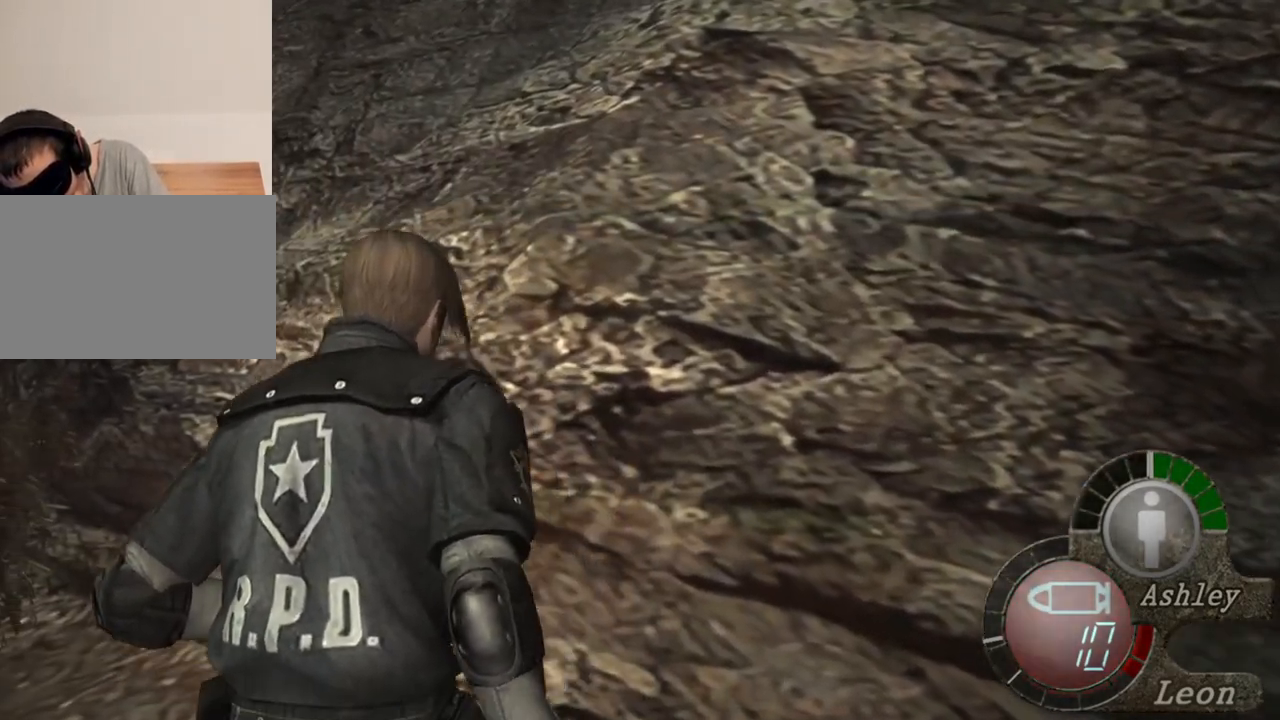
{"keys": ["shift", "w"], "mouse": [], "events": []}
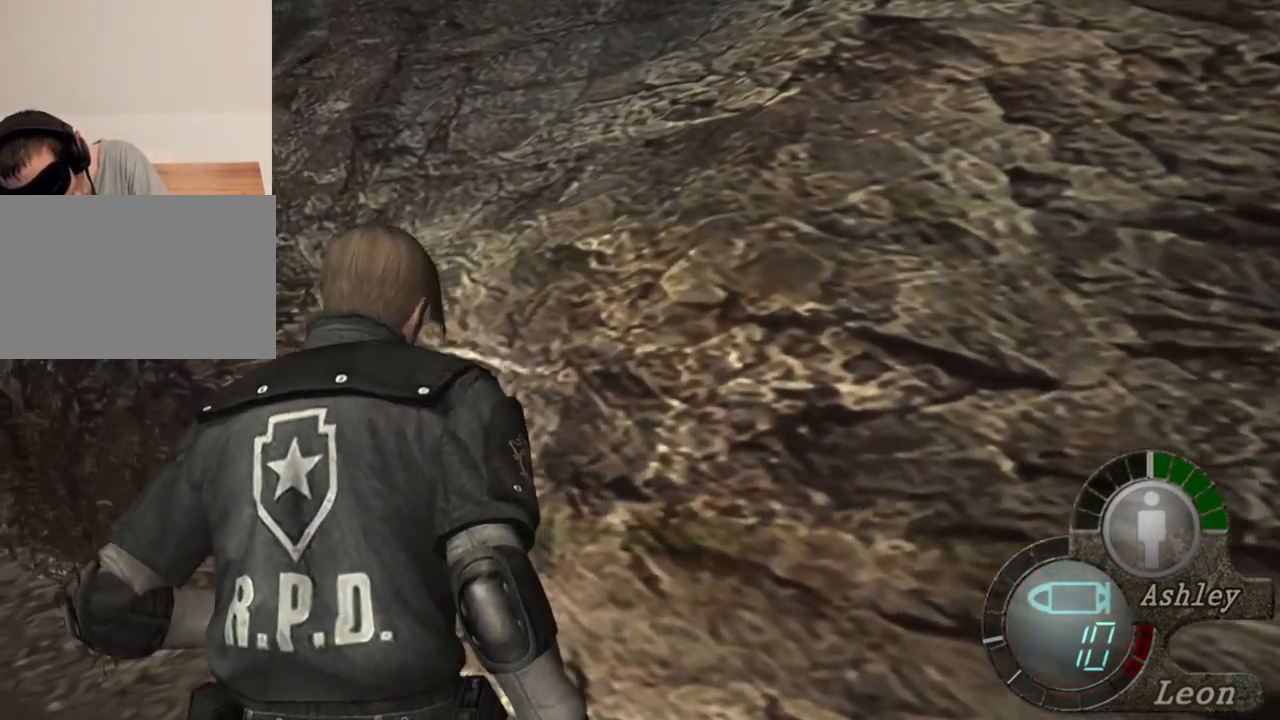
{"keys": ["shift", "w"], "mouse": [], "events": []}
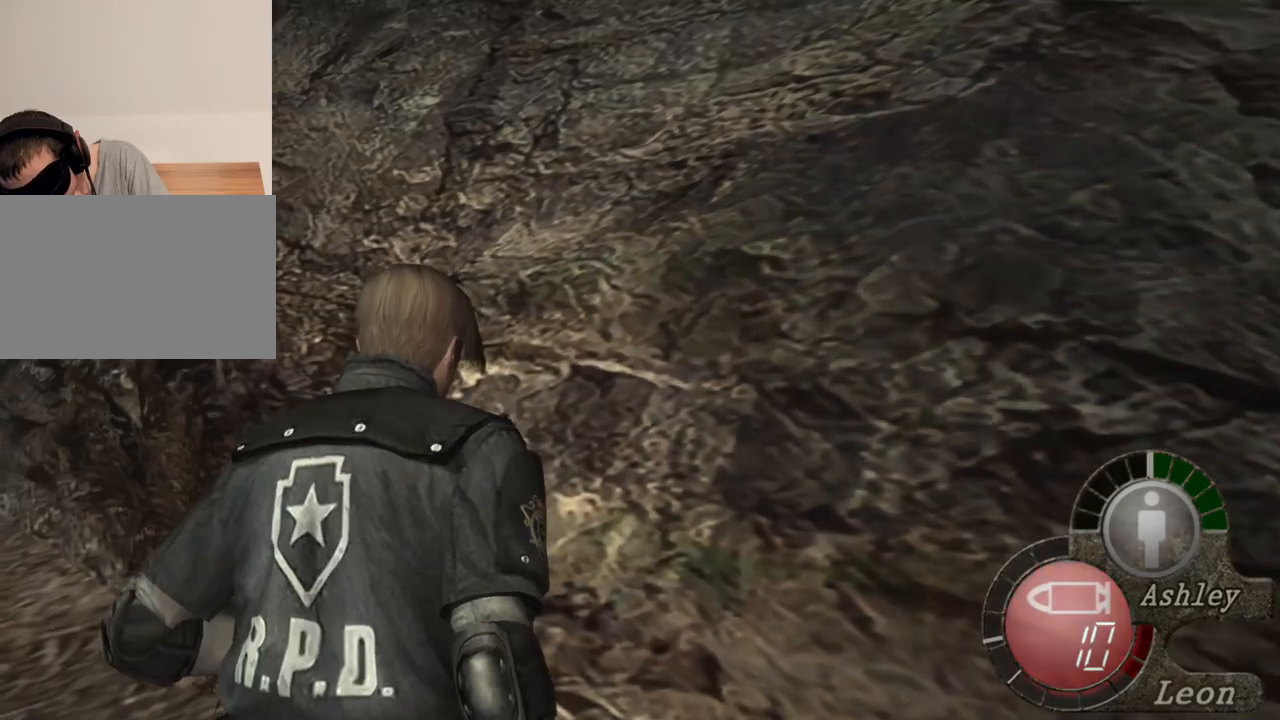
{"keys": ["shift", "w"], "mouse": [], "events": []}
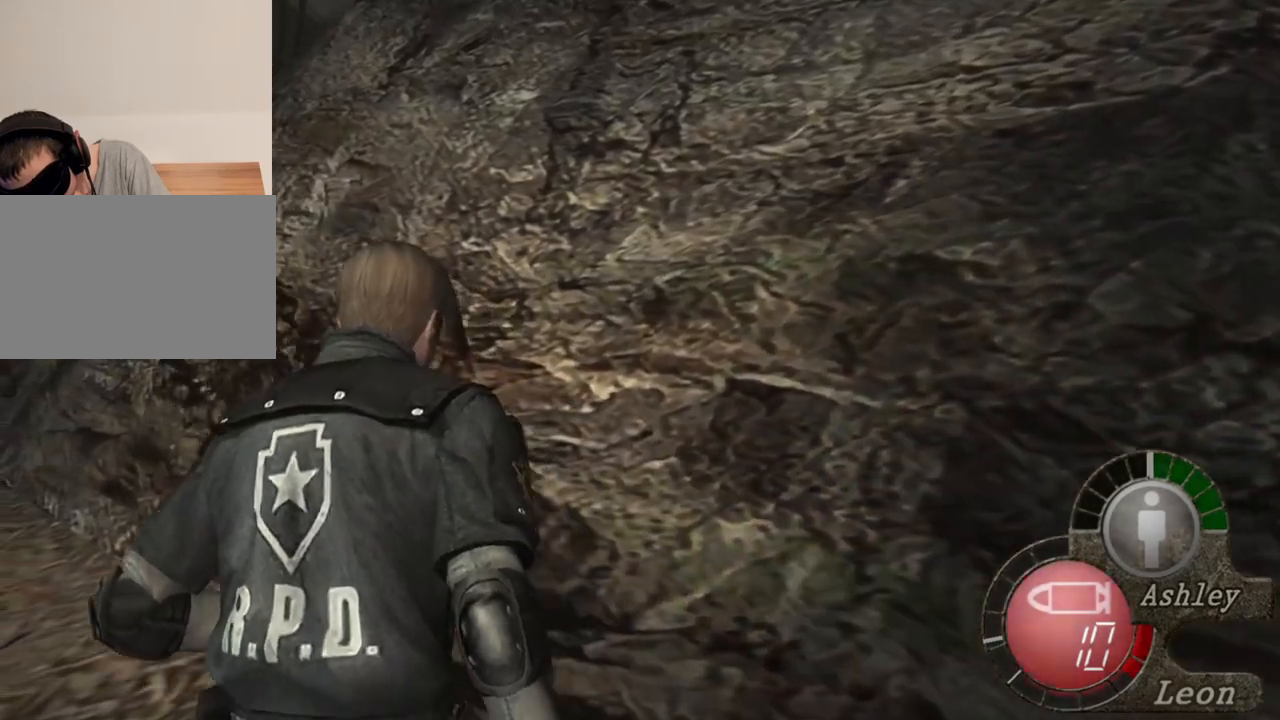
{"keys": ["shift", "w"], "mouse": [], "events": []}
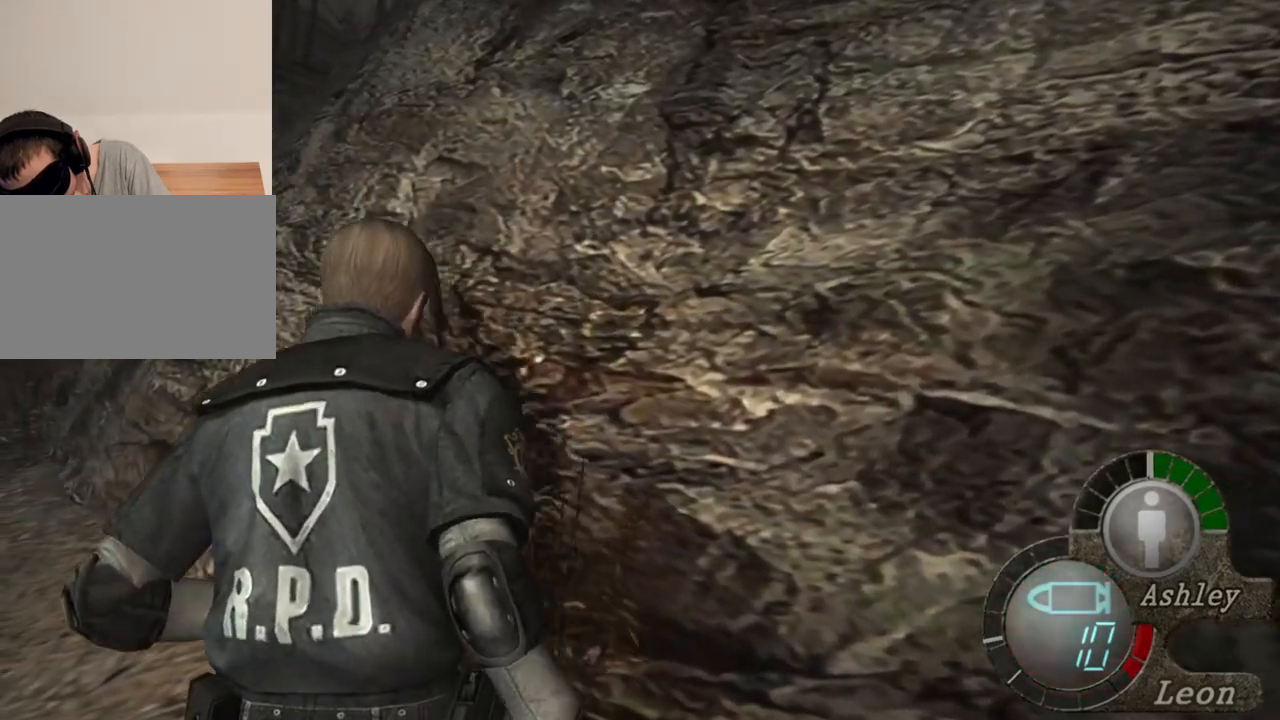
{"keys": ["shift", "w"], "mouse": [], "events": []}
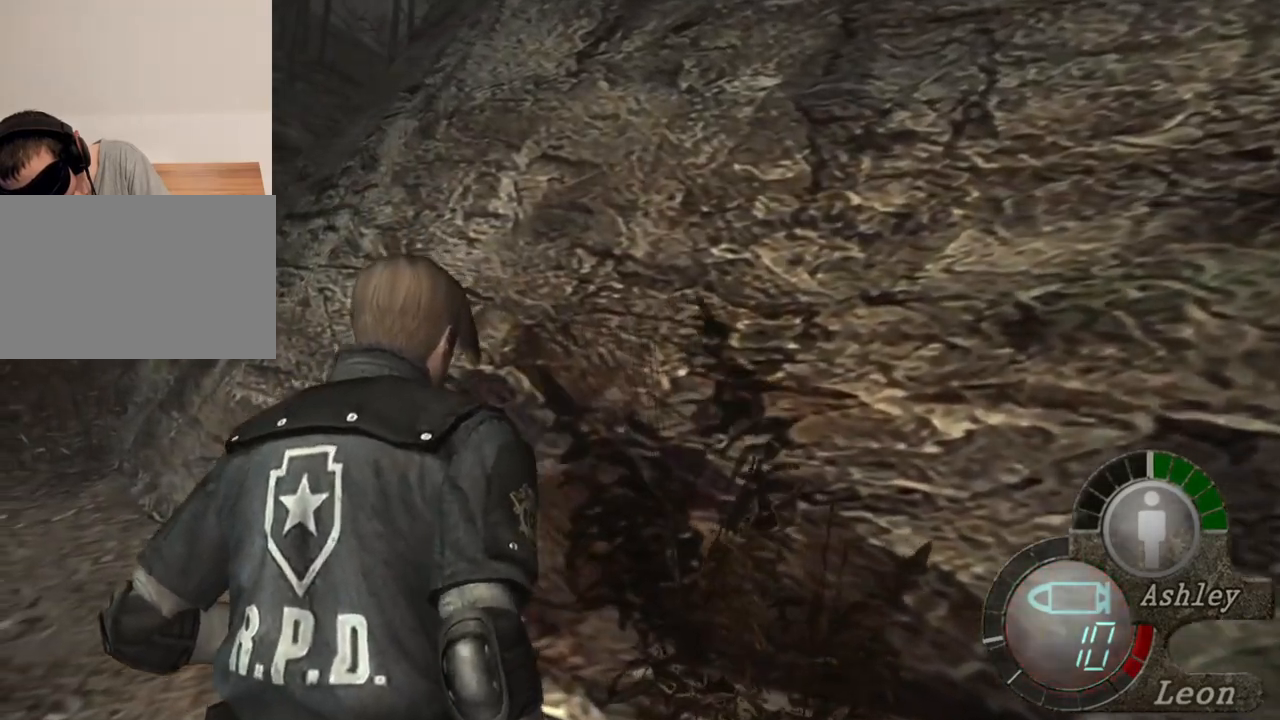
{"keys": ["shift", "w"], "mouse": [], "events": []}
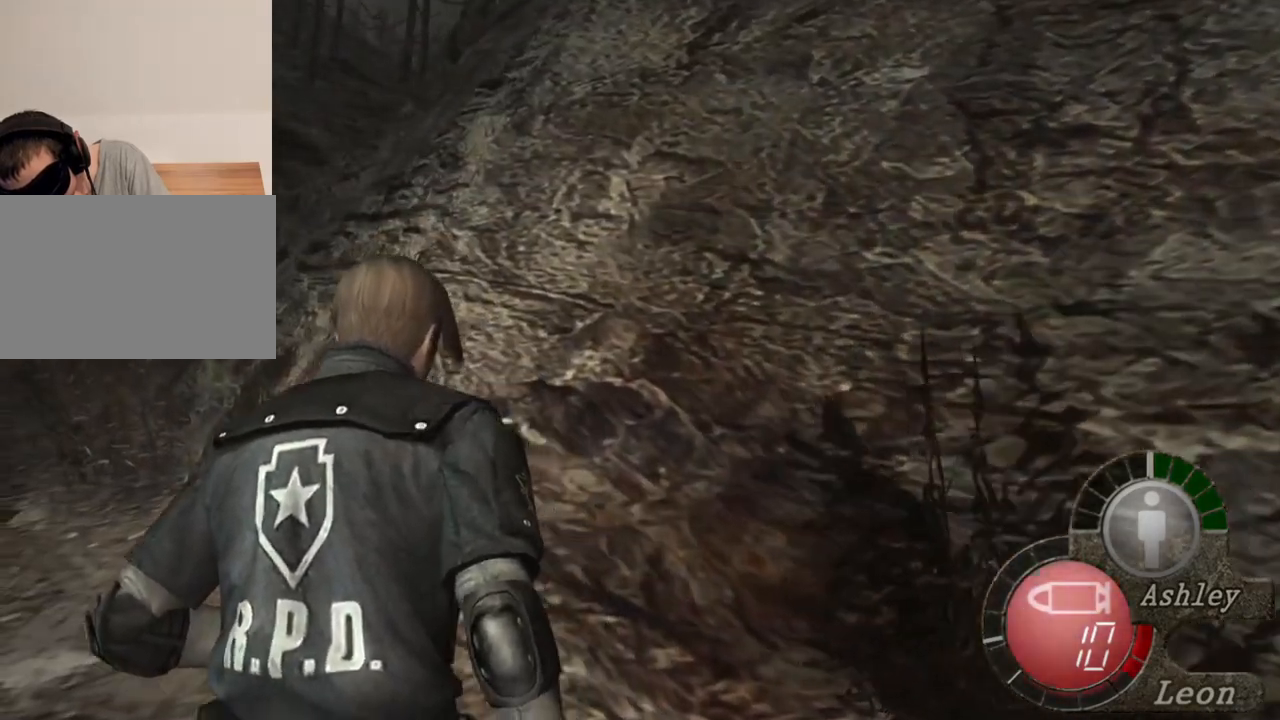
{"keys": ["shift", "w"], "mouse": [], "events": []}